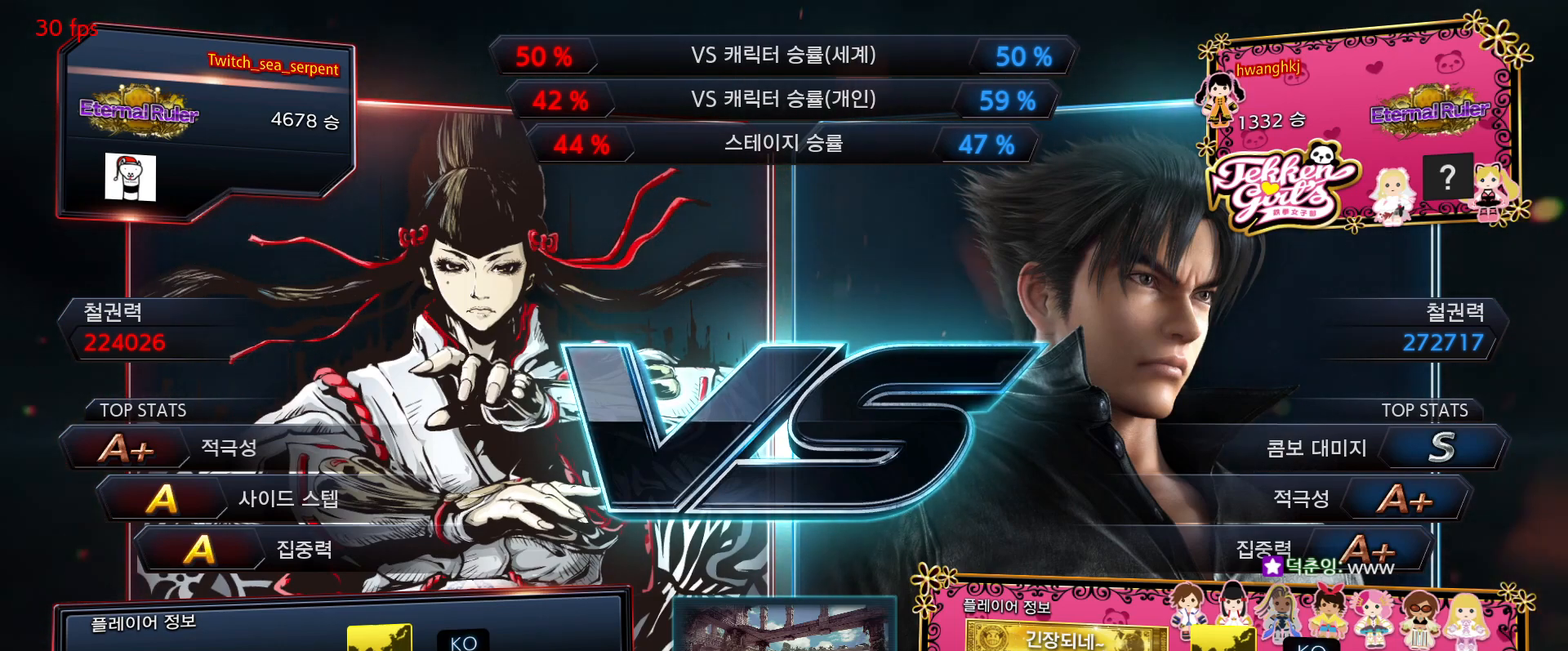
Gameplay with a controller (arcade stick); each line is a JSON object with the inputs held at the frame after it. "events" lists button and stick changes between this image and that frame as [ms after this image, input, new state], when the widget could be followed in between. Not read: L3 R3 Z left_stick.
{"buttons": ["START"], "events": [[83, "START", "down"], [133, "START", "up"], [283, "START", "down"]]}
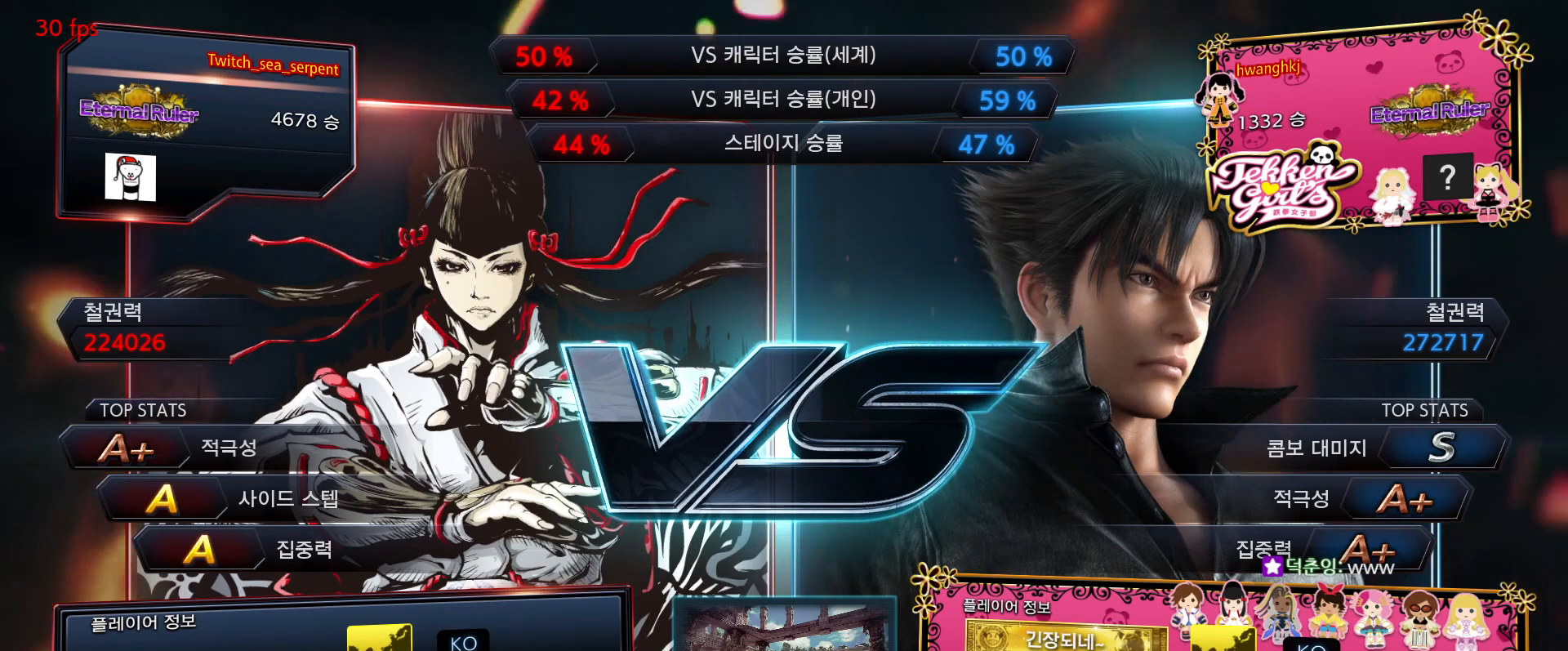
{"buttons": ["START"], "events": [[217, "START", "up"], [367, "START", "down"], [417, "START", "up"], [483, "START", "down"]]}
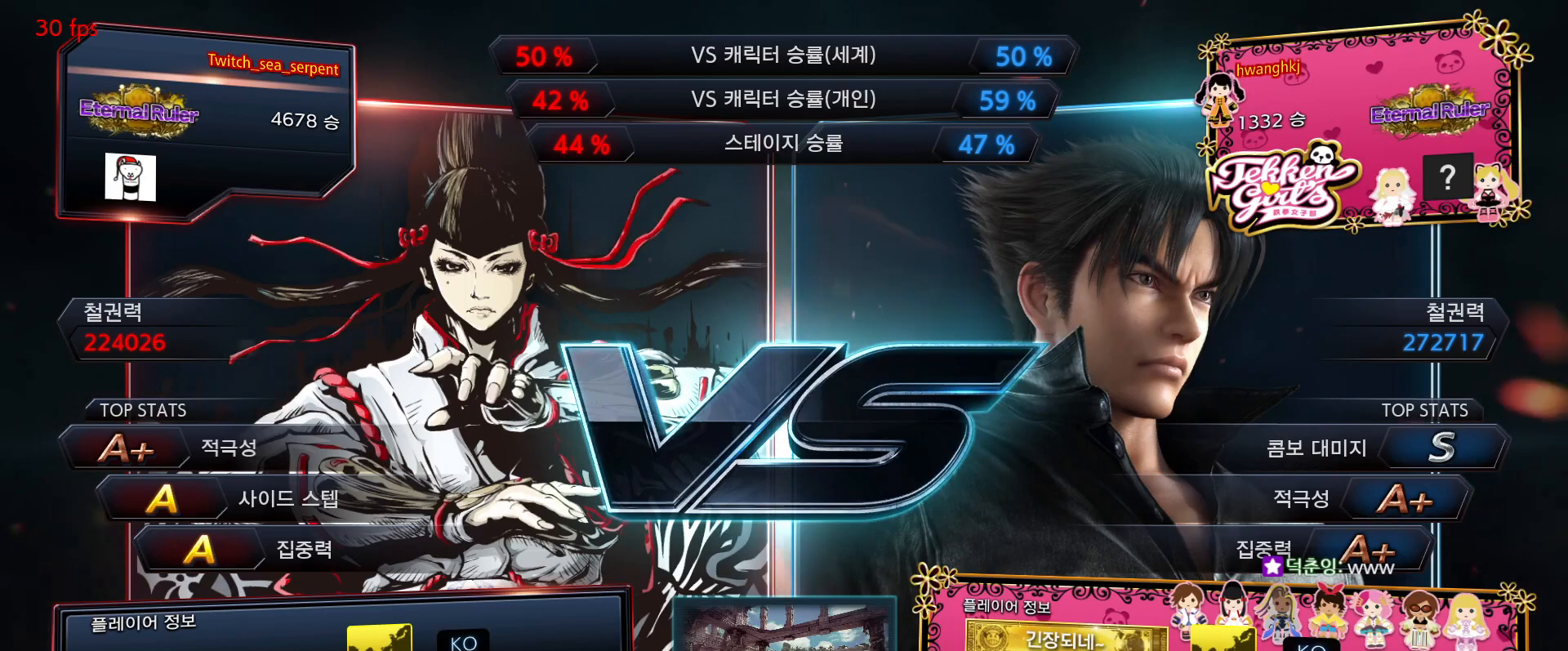
{"buttons": [], "events": [[17, "START", "up"], [150, "START", "down"], [183, "START", "up"], [300, "START", "down"], [317, "START", "up"], [450, "START", "down"], [500, "START", "up"]]}
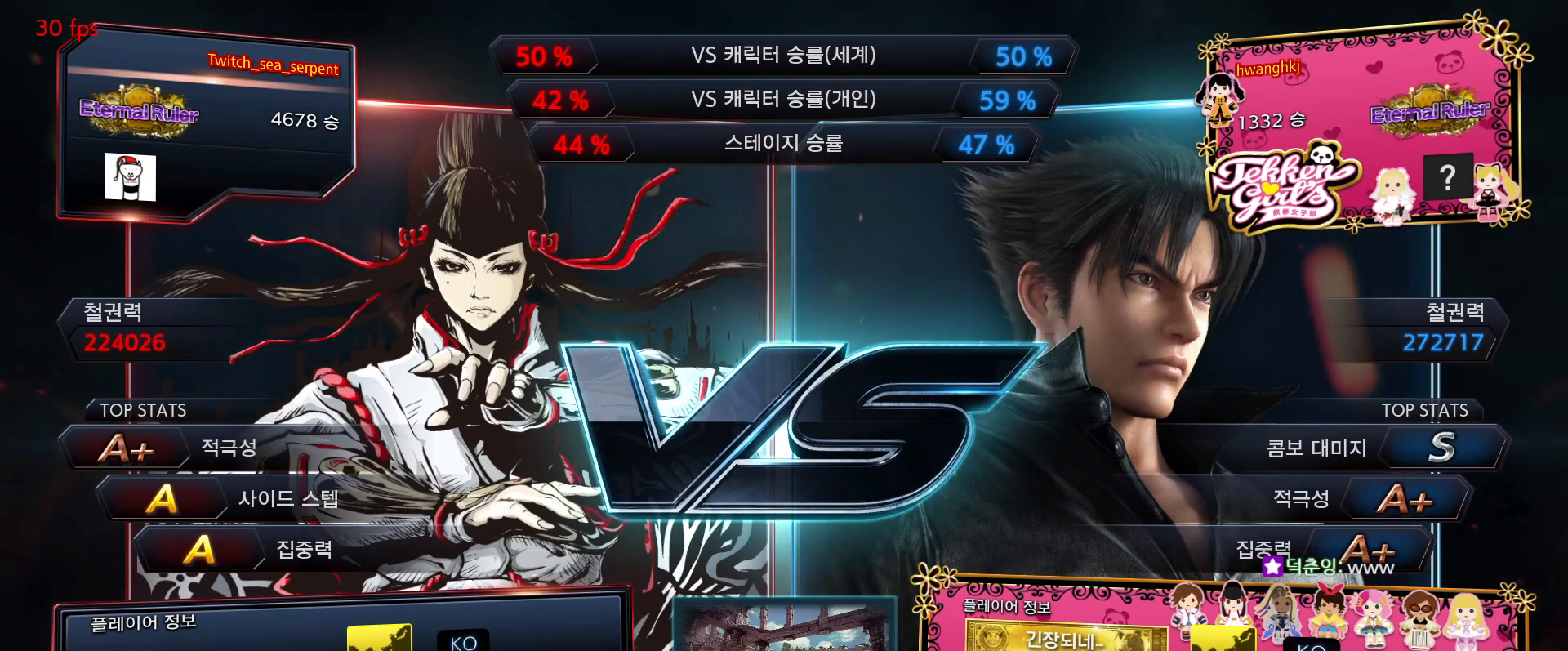
{"buttons": ["START"], "events": [[83, "START", "down"], [100, "START", "up"], [233, "START", "down"], [250, "START", "up"], [500, "START", "down"]]}
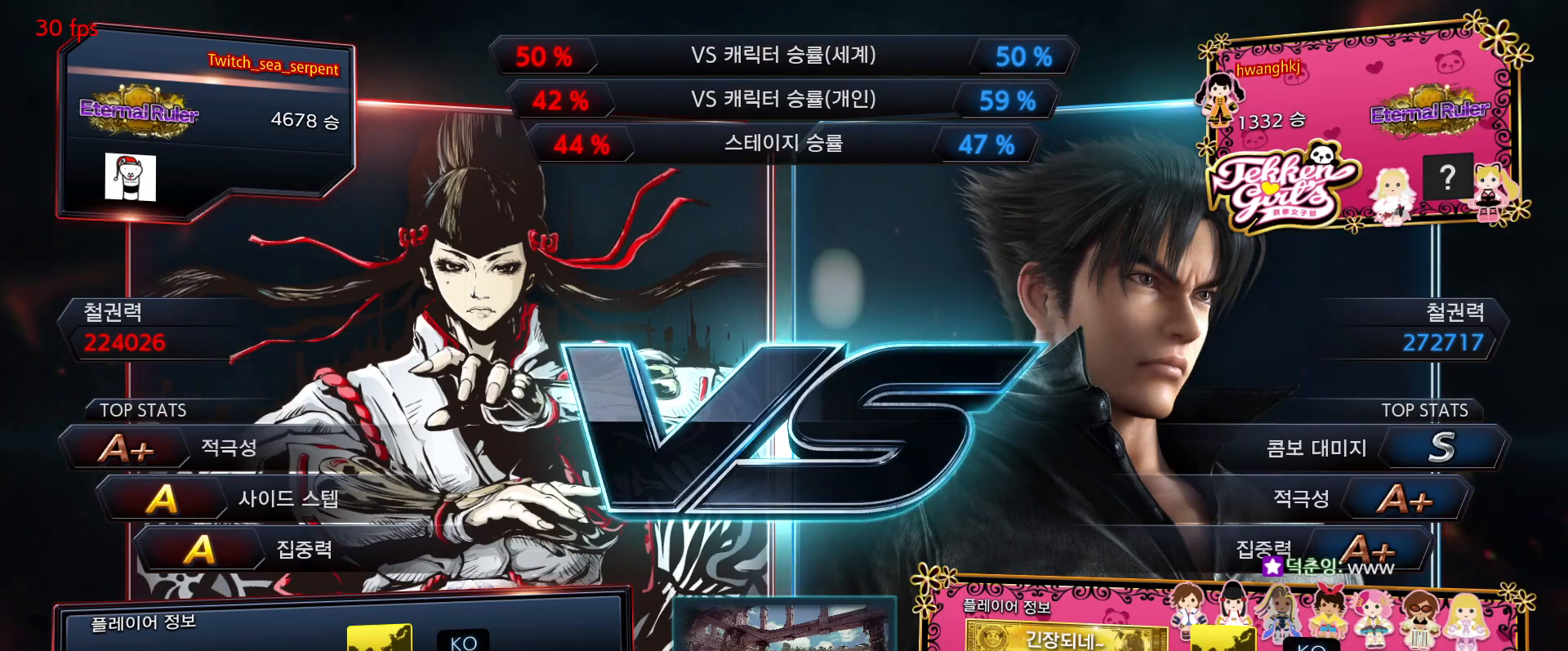
{"buttons": ["START"], "events": [[33, "START", "up"], [117, "START", "down"], [133, "START", "up"], [250, "START", "down"], [283, "START", "up"], [383, "START", "down"], [400, "START", "up"], [500, "START", "down"]]}
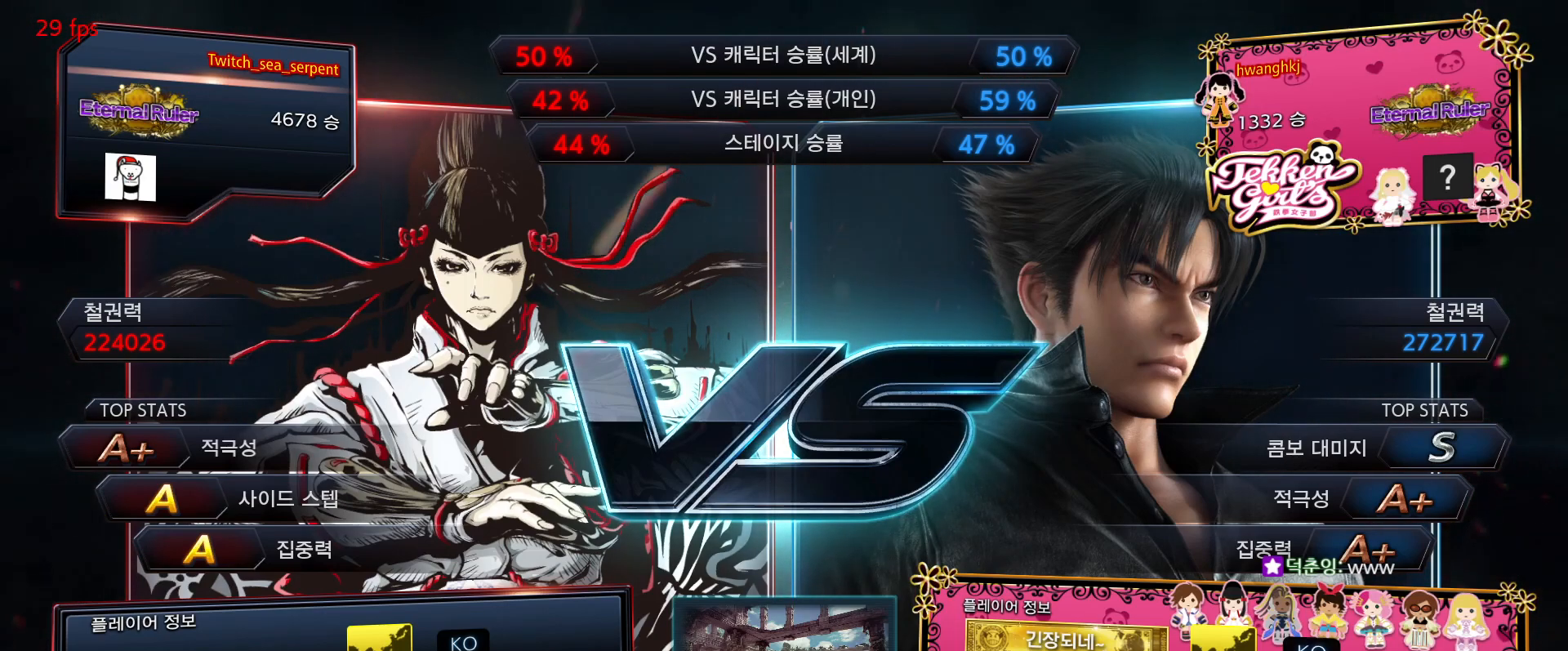
{"buttons": [], "events": [[50, "START", "up"], [150, "START", "down"], [200, "START", "up"], [267, "START", "down"], [317, "START", "up"], [417, "START", "down"], [450, "START", "up"]]}
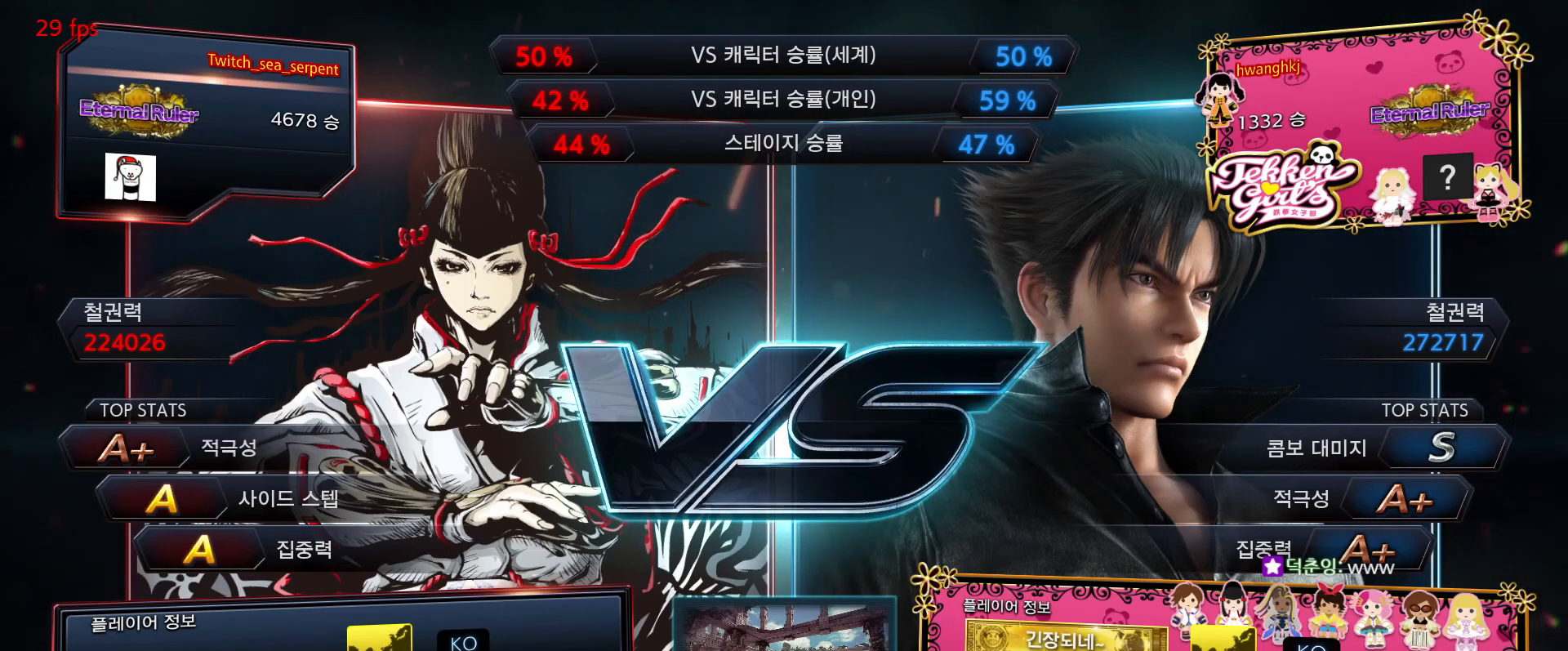
{"buttons": [], "events": [[67, "START", "down"], [83, "START", "up"], [183, "START", "down"], [200, "START", "up"], [217, "START", "down"], [233, "START", "up"], [333, "START", "down"], [350, "START", "up"]]}
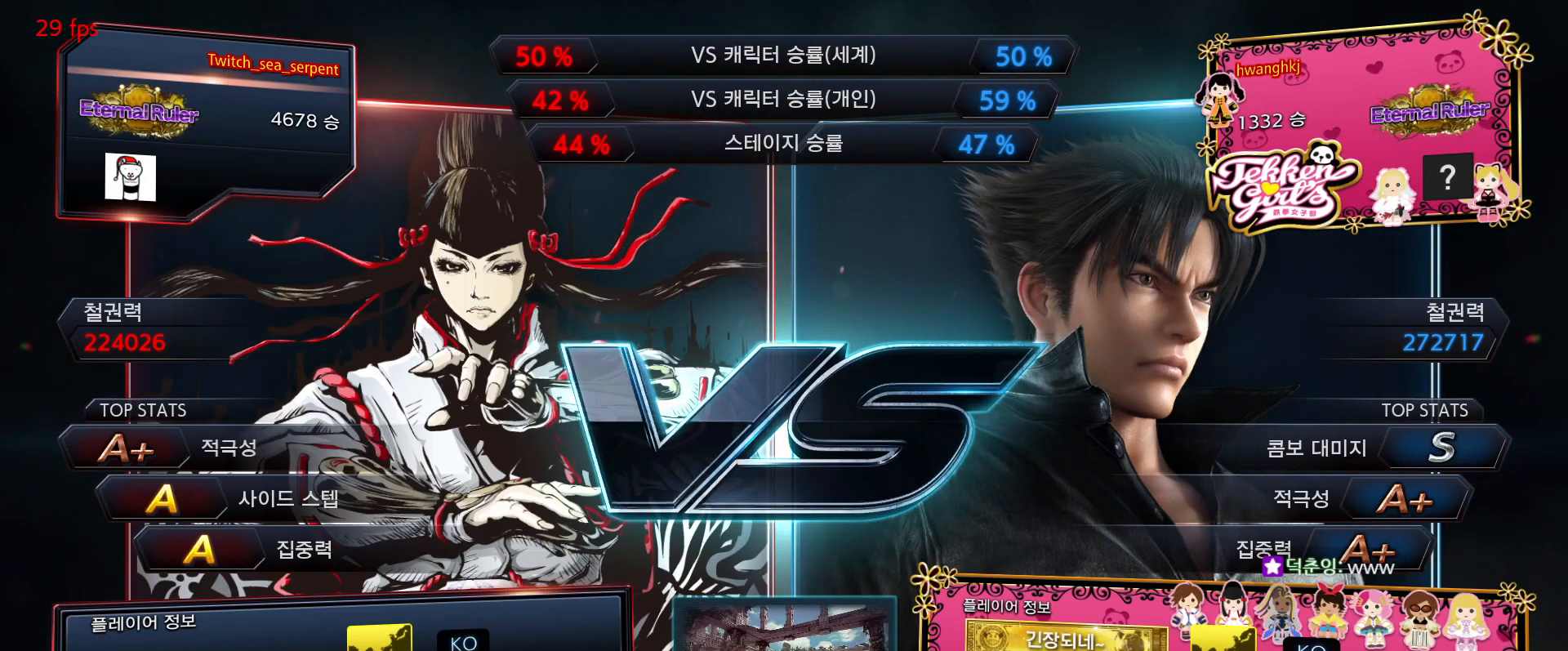
{"buttons": [], "events": [[167, "START", "down"], [183, "START", "up"], [300, "START", "down"], [317, "START", "up"], [450, "START", "down"], [500, "START", "up"]]}
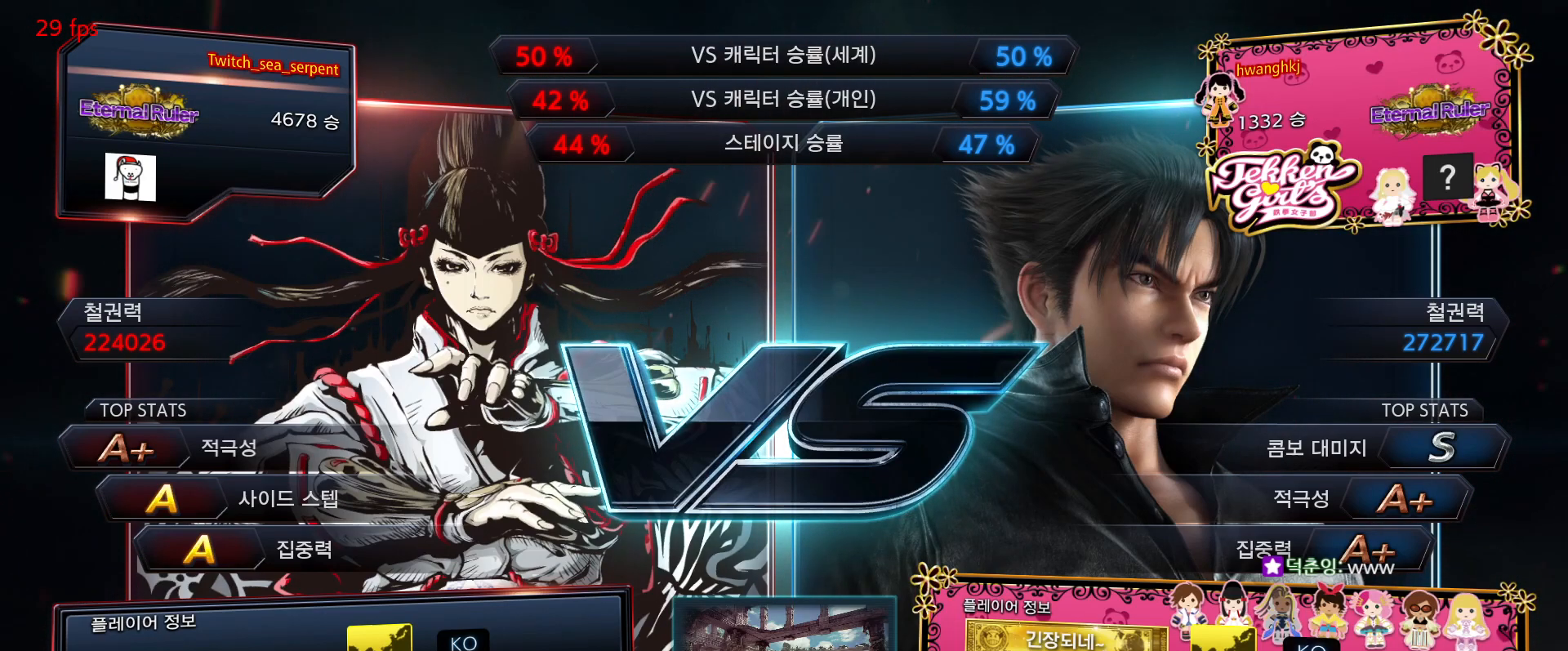
{"buttons": [], "events": [[83, "START", "down"], [100, "START", "up"], [233, "START", "down"], [250, "START", "up"]]}
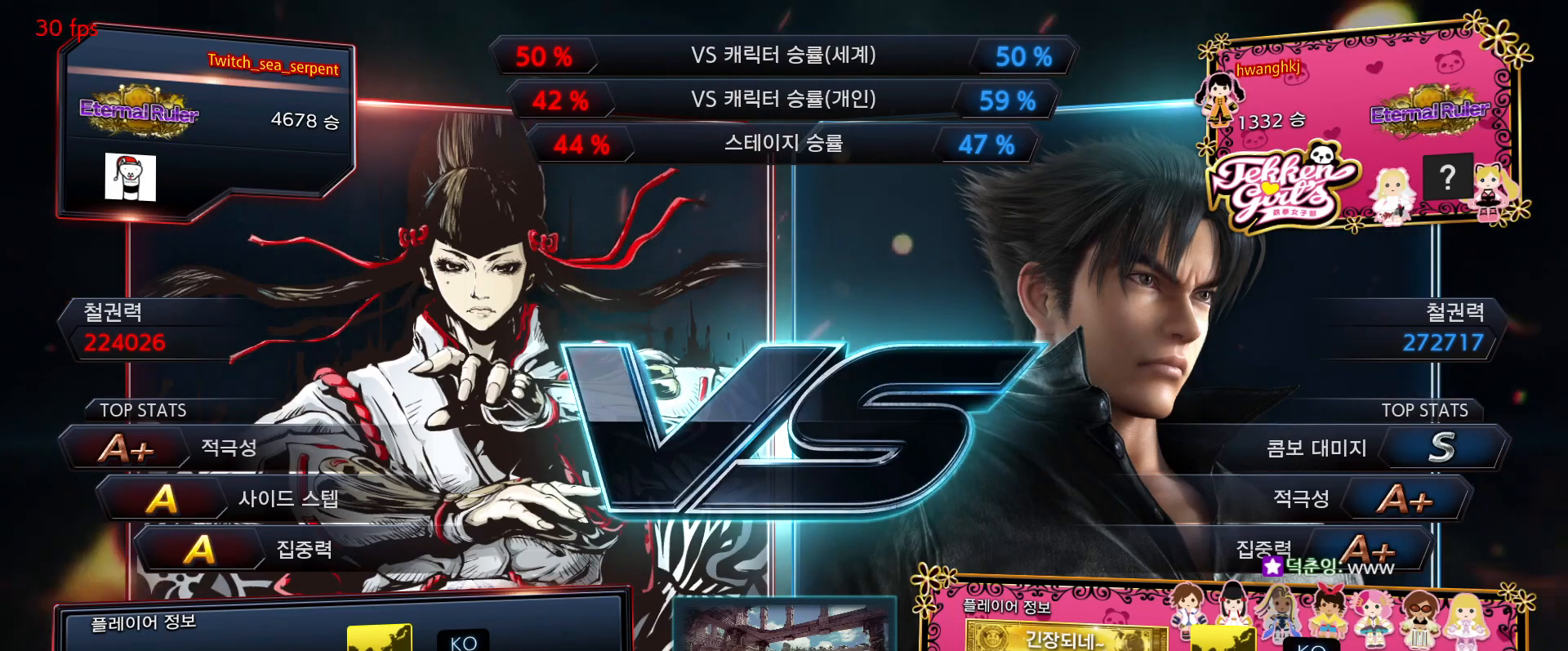
{"buttons": [], "events": [[83, "START", "down"], [117, "START", "up"], [250, "START", "down"], [267, "START", "up"]]}
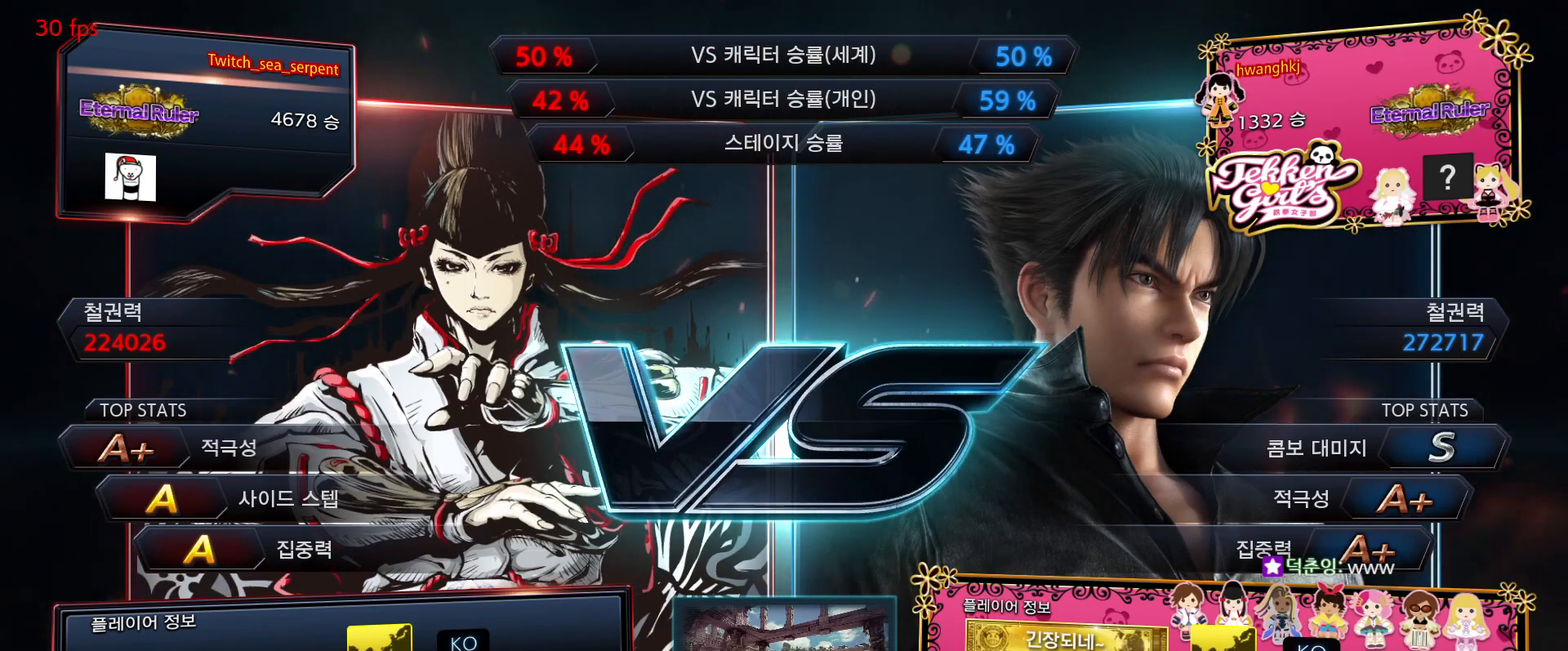
{"buttons": [], "events": [[100, "START", "down"], [183, "START", "up"], [267, "START", "down"], [333, "START", "up"], [433, "START", "down"], [483, "START", "up"]]}
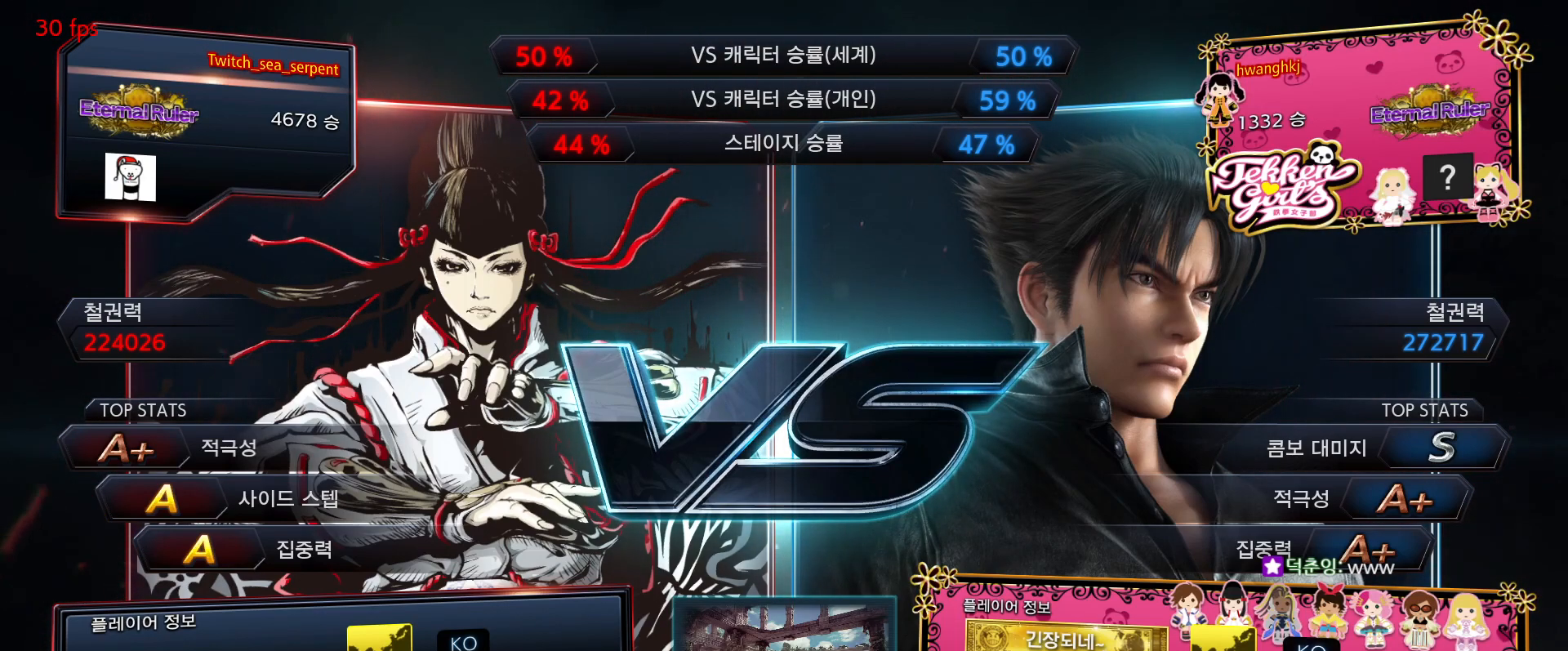
{"buttons": ["START"], "events": [[283, "START", "down"], [300, "START", "up"], [400, "START", "down"]]}
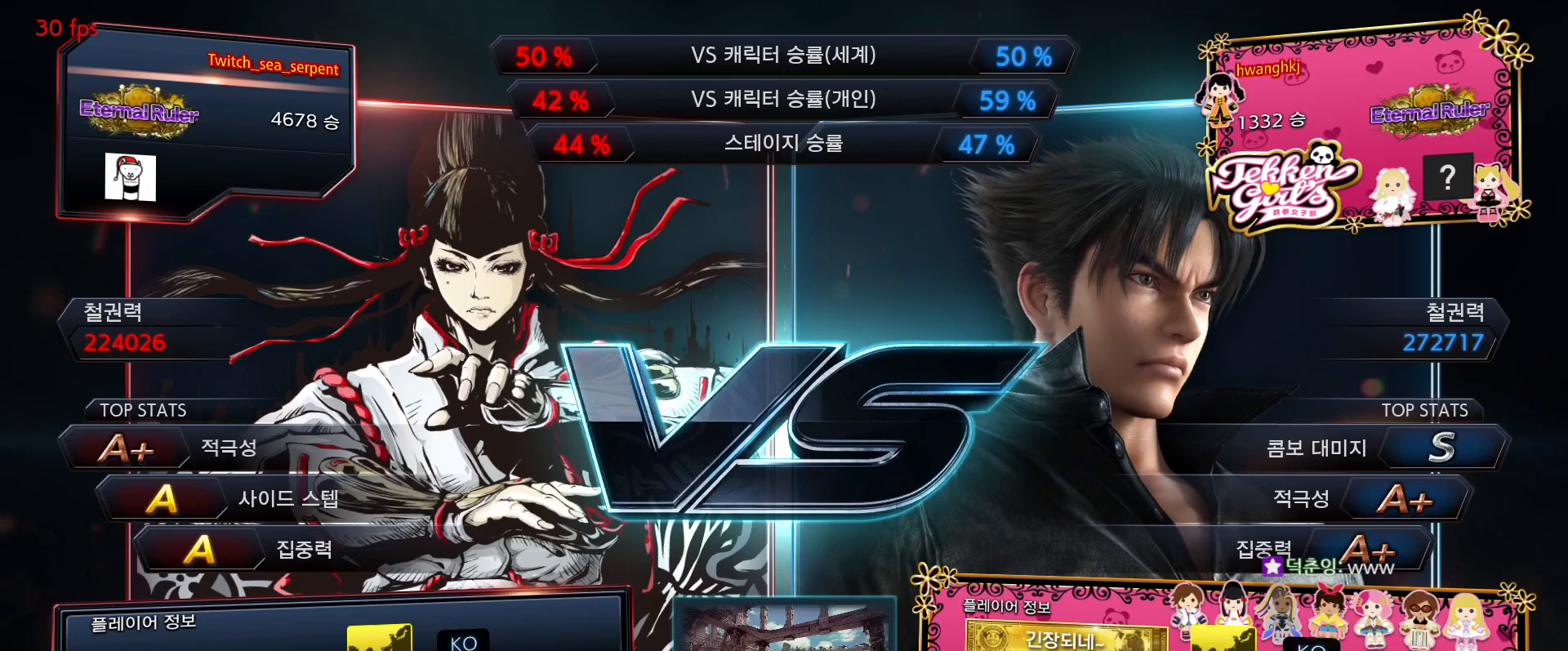
{"buttons": ["START"], "events": [[250, "START", "up"], [383, "START", "down"], [417, "START", "up"], [500, "START", "down"]]}
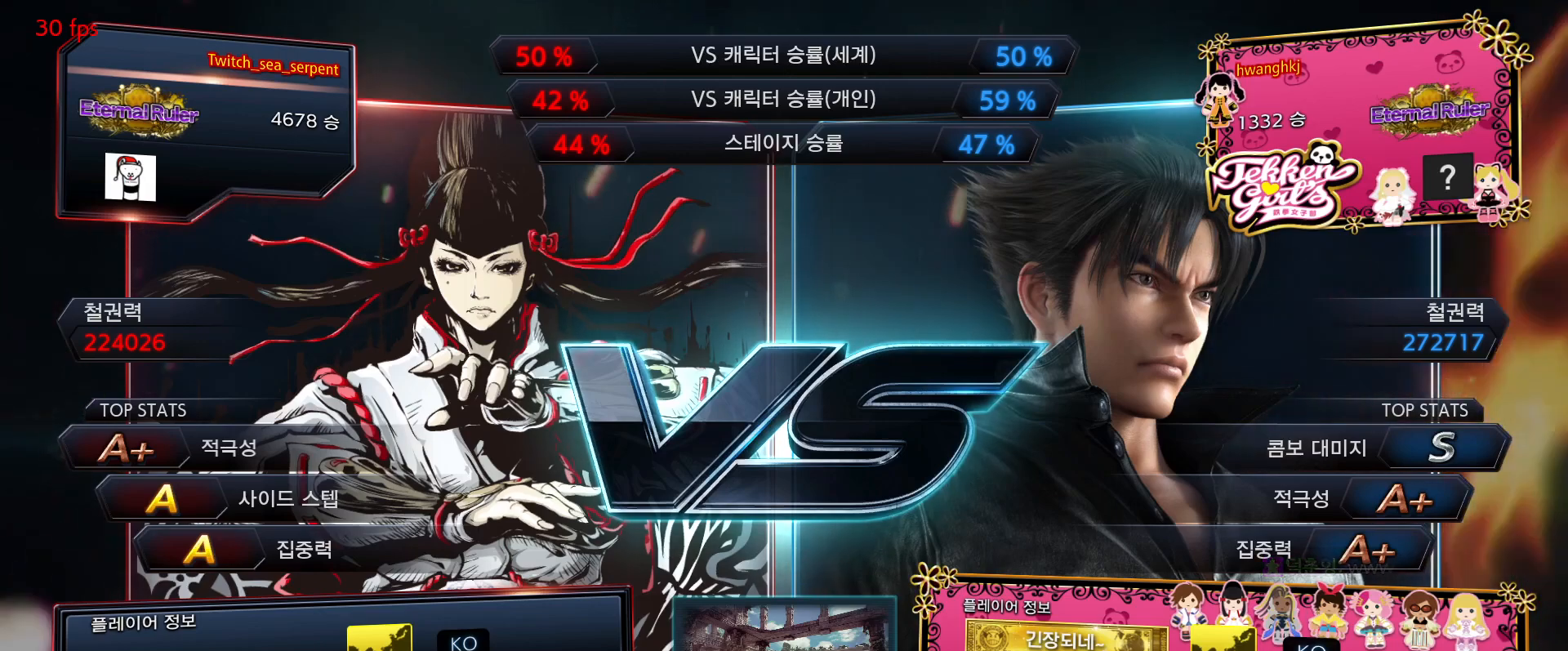
{"buttons": ["START"], "events": [[50, "START", "up"], [150, "START", "down"], [233, "START", "up"], [317, "START", "down"], [333, "START", "up"], [467, "START", "down"]]}
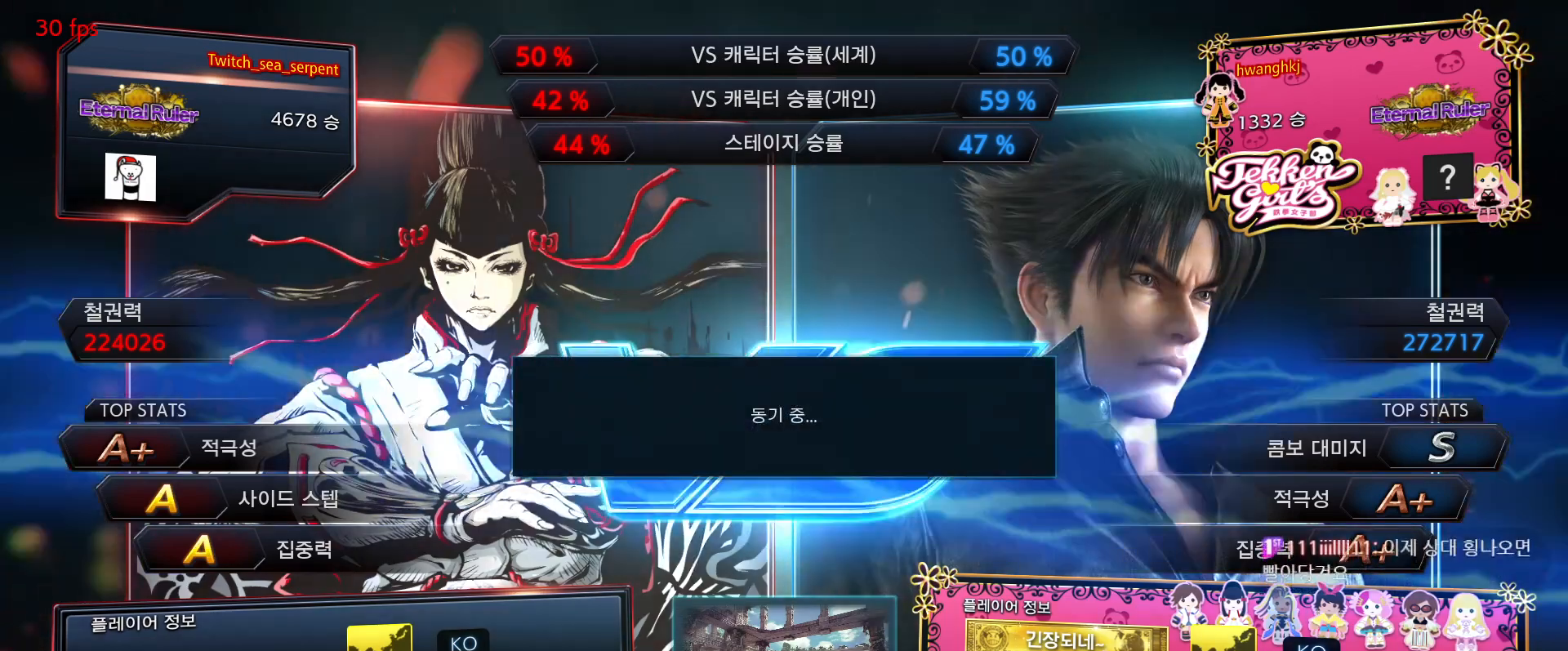
{"buttons": [], "events": [[17, "START", "up"], [100, "START", "down"], [167, "START", "up"], [250, "START", "down"], [267, "START", "up"], [283, "START", "down"], [300, "START", "up"]]}